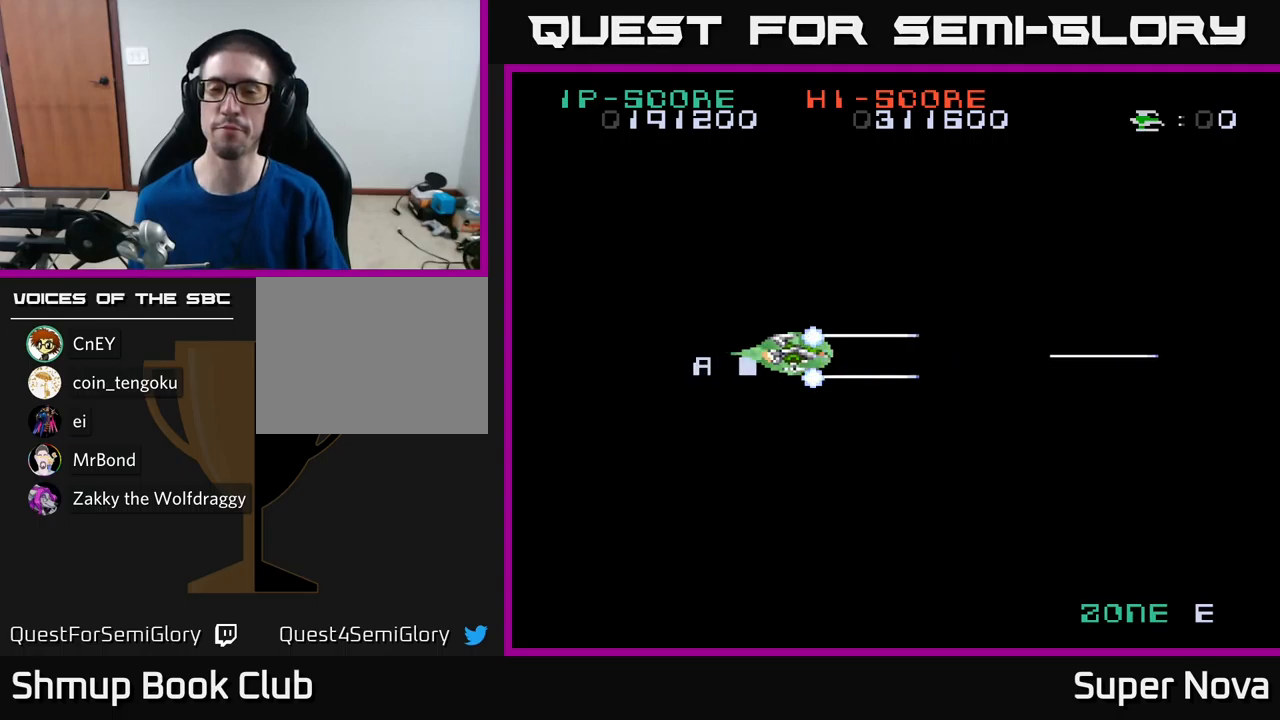
Gameplay with a controller (Xbox layout); each line is a JSON object with the inputs held at the frame after it. "events" lists button and stick changes between this image and that frame as [ms after this image, input, new state], when the widget could be followed in between.
{"buttons": ["A", "X"], "left_stick": "center", "right_stick": "center", "events": [[150, "DPAD_RIGHT", "down"], [300, "DPAD_RIGHT", "up"], [317, "A", "down"]]}
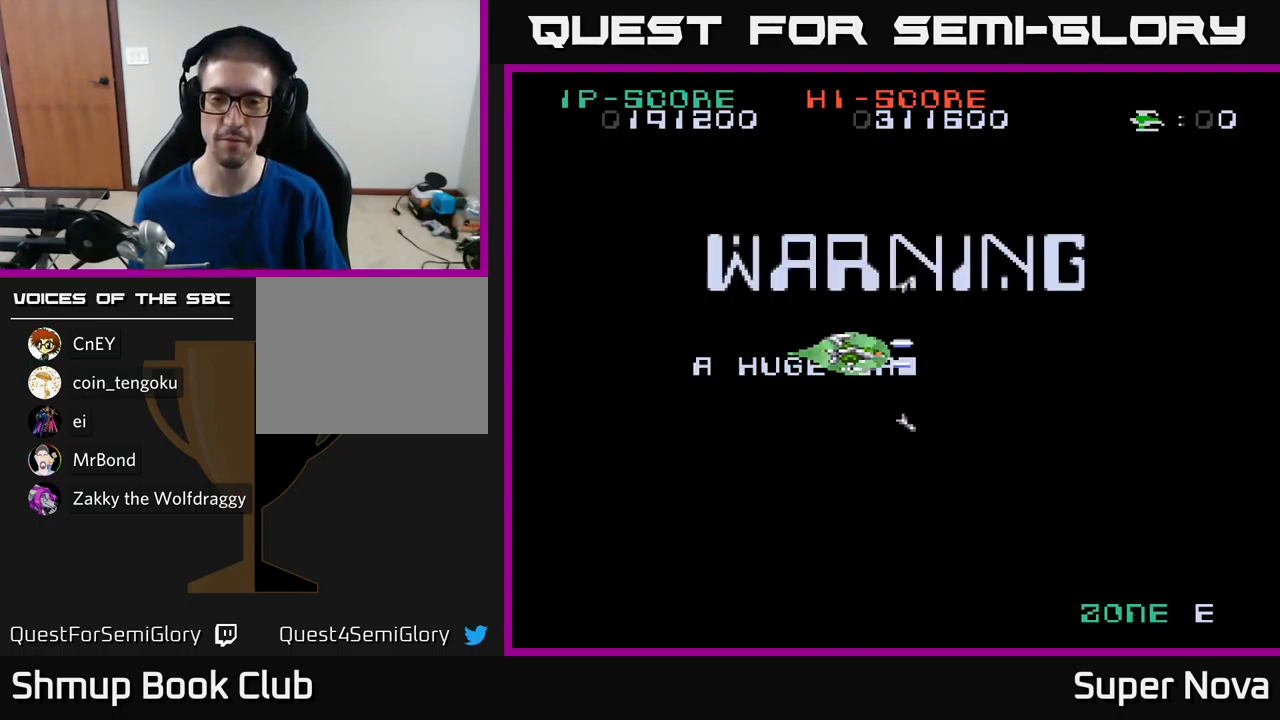
{"buttons": ["A", "X", "DPAD_LEFT"], "left_stick": "center", "right_stick": "center", "events": [[350, "DPAD_LEFT", "down"]]}
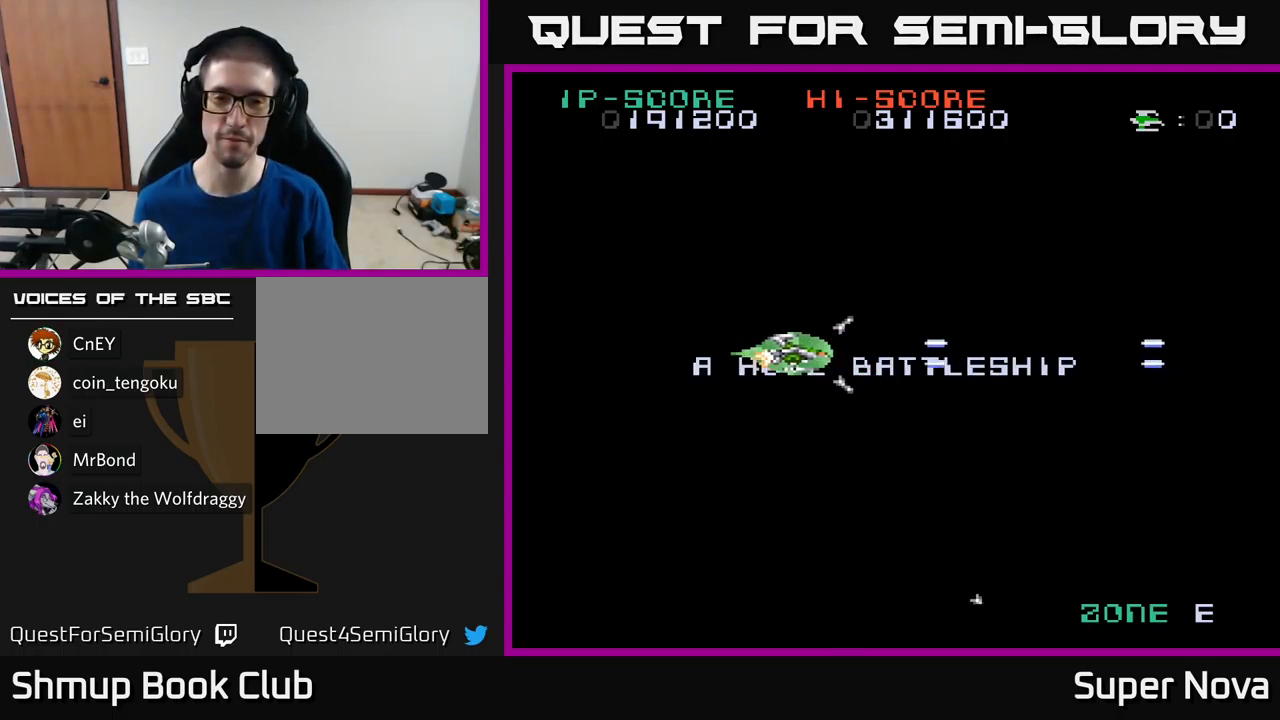
{"buttons": ["A", "X", "DPAD_DOWN"], "left_stick": "center", "right_stick": "center", "events": [[17, "DPAD_UP", "down"], [117, "DPAD_UP", "up"], [334, "DPAD_DOWN", "down"], [384, "DPAD_LEFT", "up"]]}
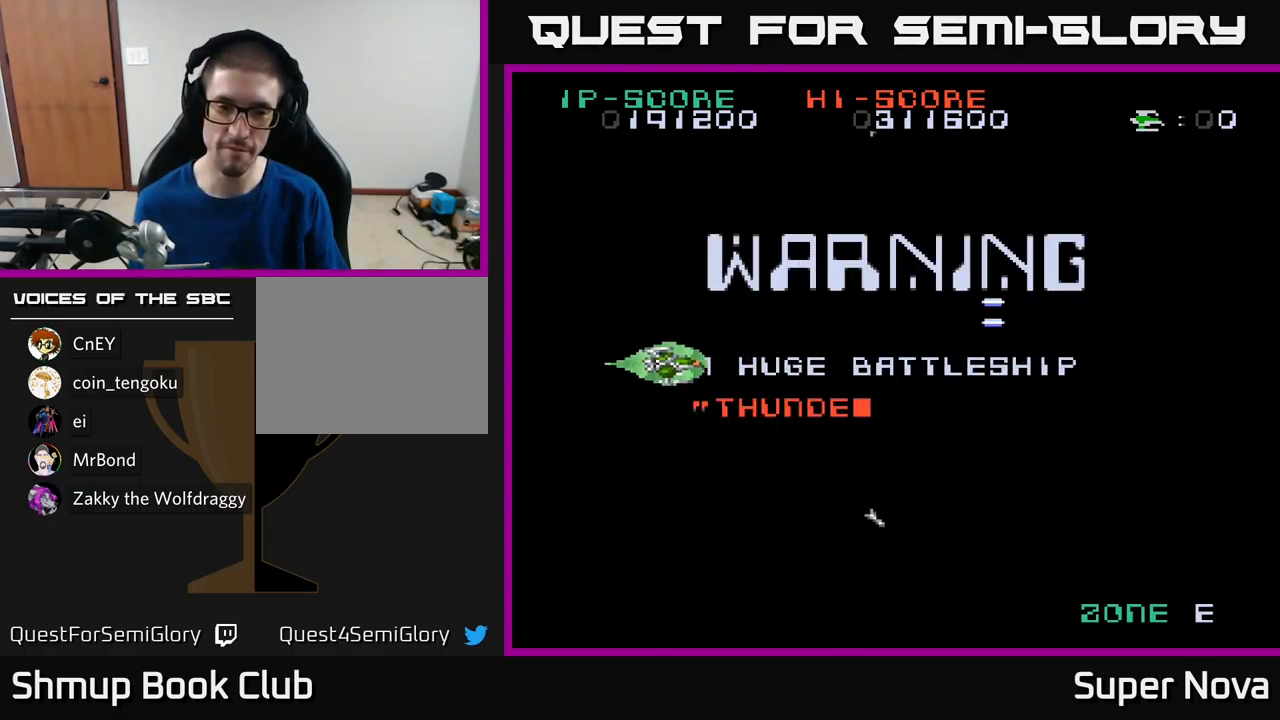
{"buttons": ["A", "X", "DPAD_DOWN"], "left_stick": "center", "right_stick": "center", "events": [[134, "DPAD_DOWN", "up"], [350, "DPAD_DOWN", "down"]]}
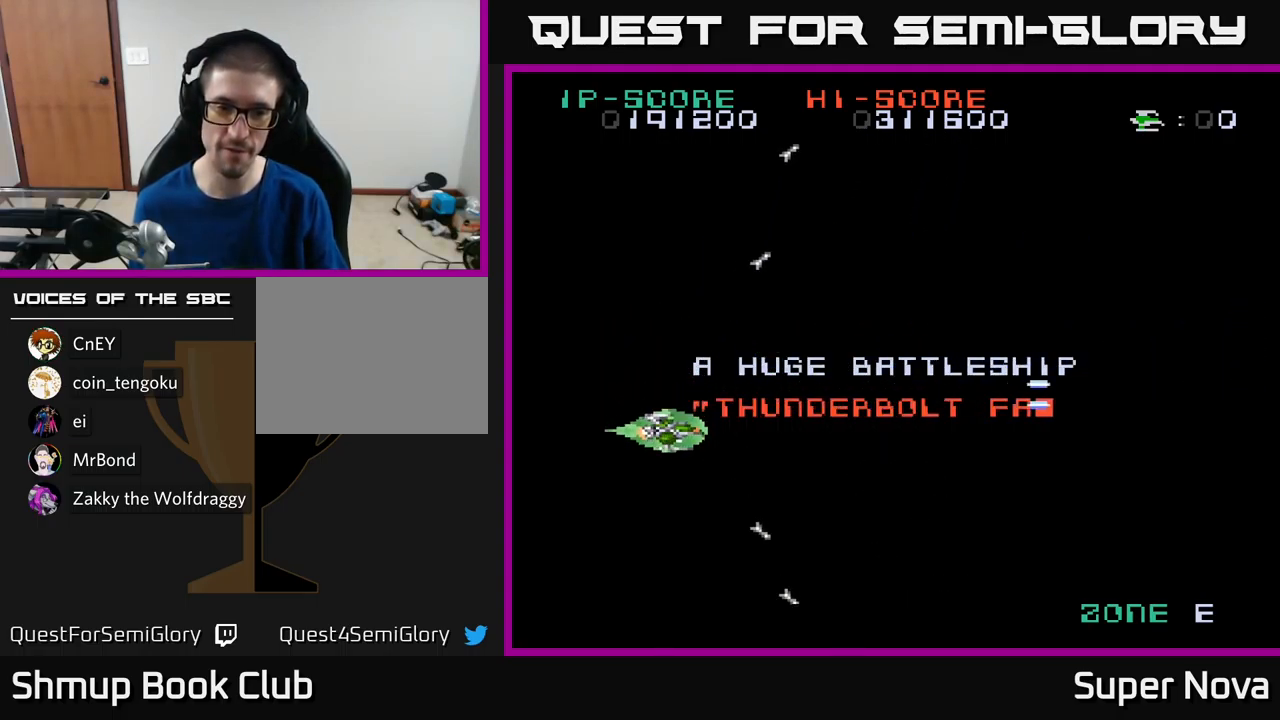
{"buttons": ["A", "X"], "left_stick": "center", "right_stick": "center", "events": [[34, "DPAD_DOWN", "up"], [84, "DPAD_LEFT", "down"], [234, "DPAD_LEFT", "up"], [400, "DPAD_UP", "down"], [484, "DPAD_UP", "up"]]}
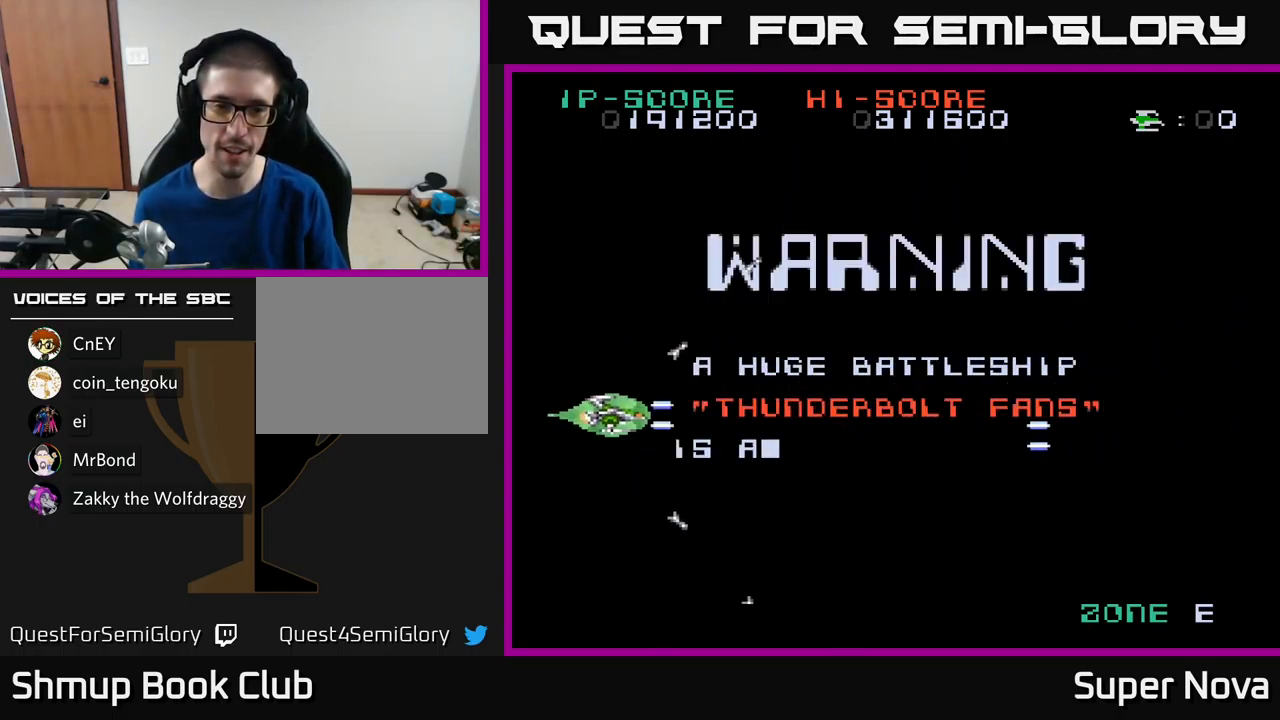
{"buttons": ["A", "X"], "left_stick": "center", "right_stick": "center", "events": []}
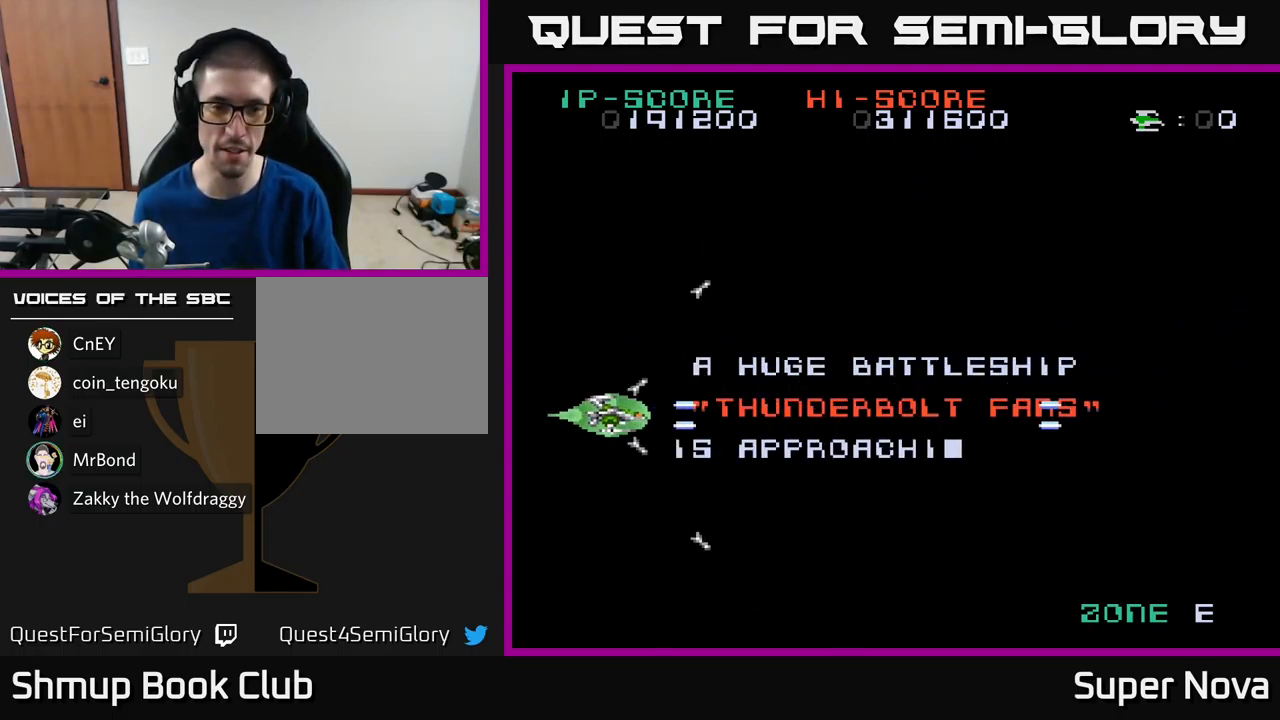
{"buttons": ["A", "X"], "left_stick": "center", "right_stick": "center", "events": []}
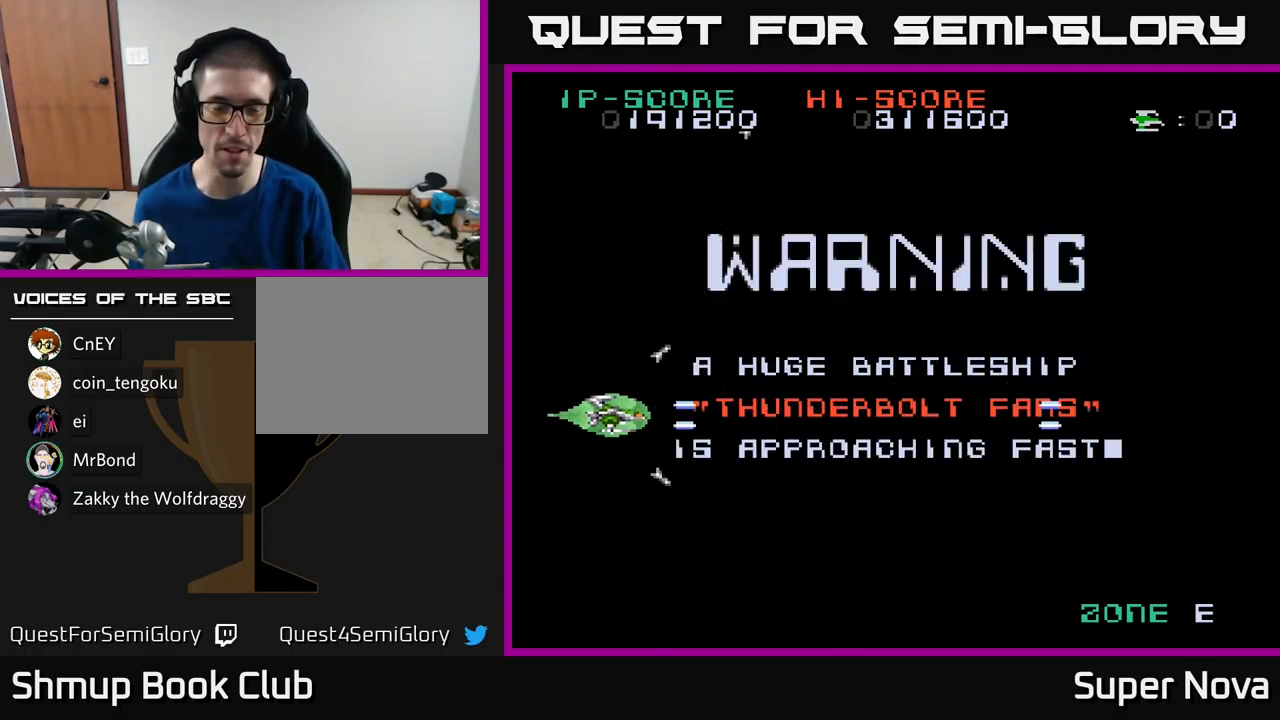
{"buttons": ["A", "X"], "left_stick": "center", "right_stick": "center", "events": [[250, "DPAD_UP", "down"], [300, "DPAD_UP", "up"]]}
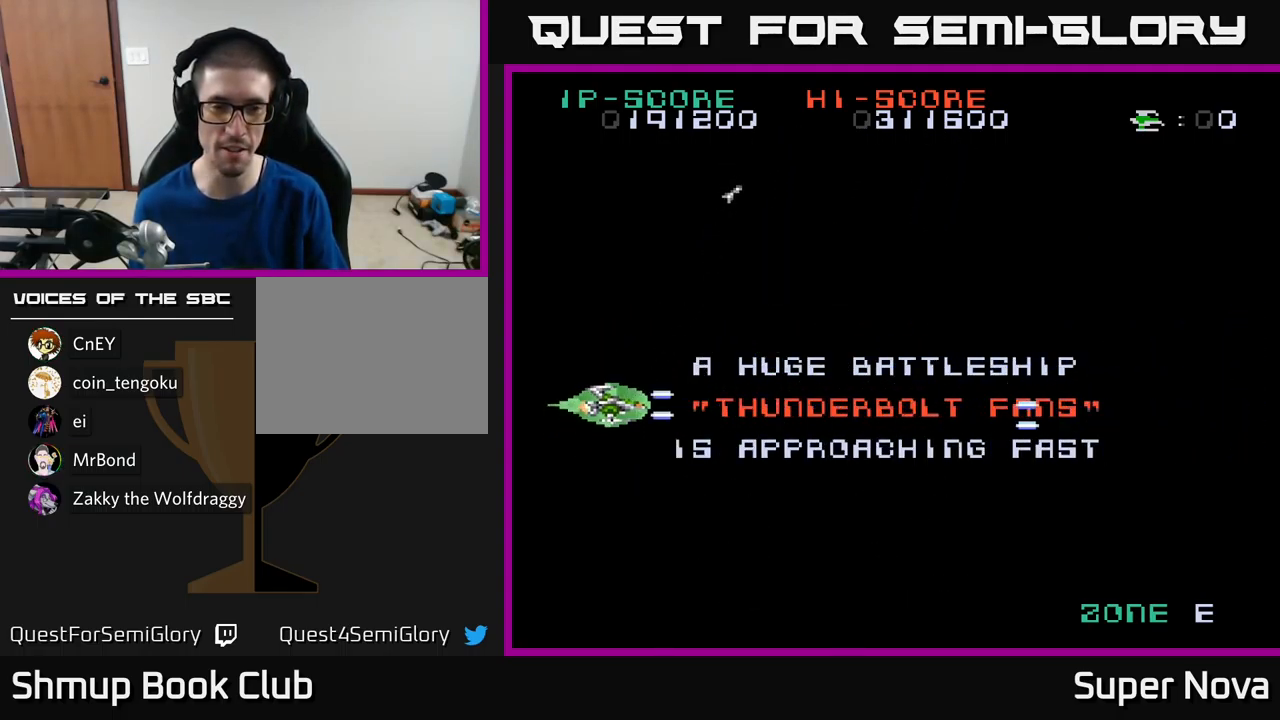
{"buttons": ["A", "X", "DPAD_RIGHT"], "left_stick": "center", "right_stick": "center", "events": [[400, "DPAD_RIGHT", "down"]]}
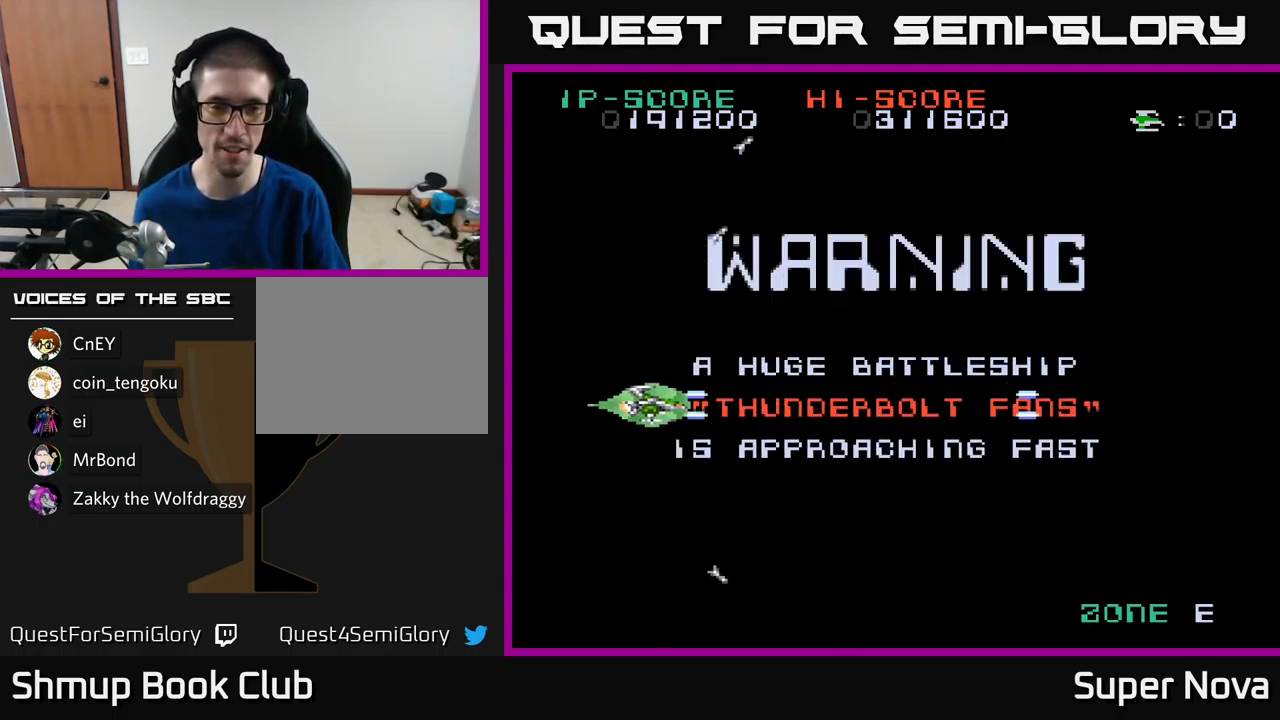
{"buttons": ["A", "X"], "left_stick": "center", "right_stick": "center", "events": [[17, "DPAD_RIGHT", "up"], [383, "DPAD_LEFT", "down"], [433, "DPAD_LEFT", "up"]]}
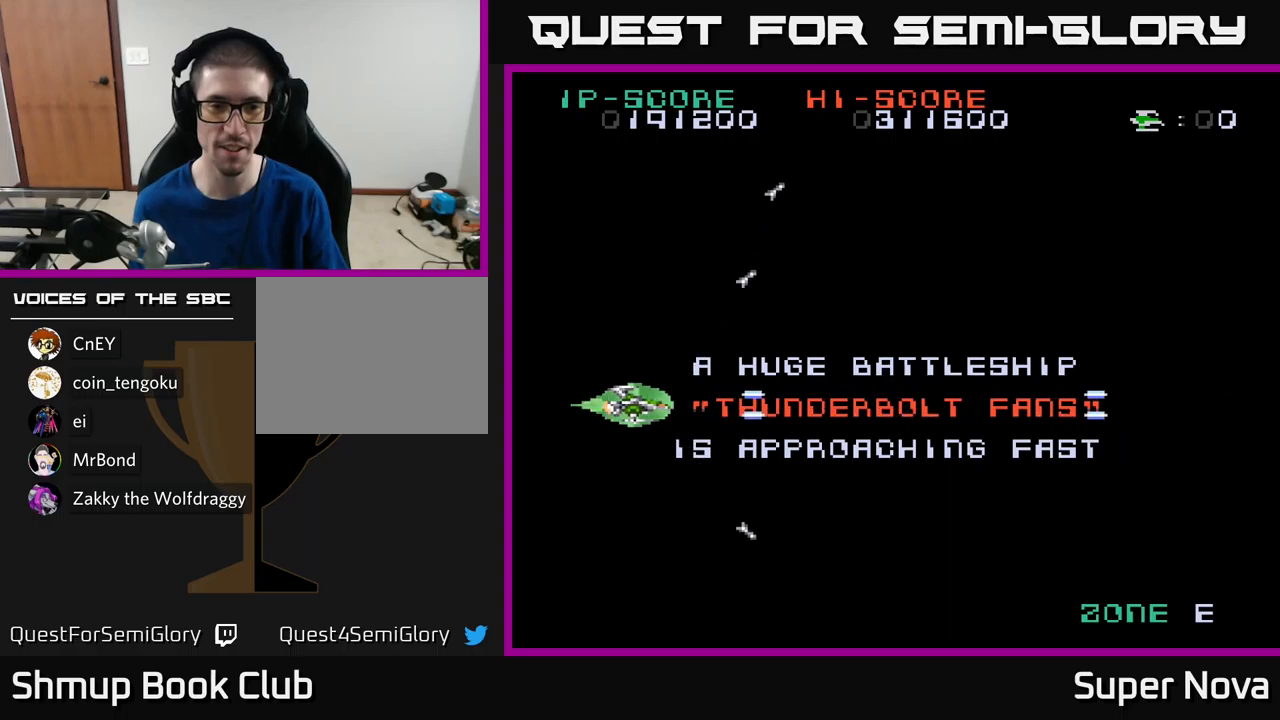
{"buttons": ["A", "X"], "left_stick": "center", "right_stick": "center", "events": [[283, "DPAD_RIGHT", "down"], [316, "DPAD_RIGHT", "up"]]}
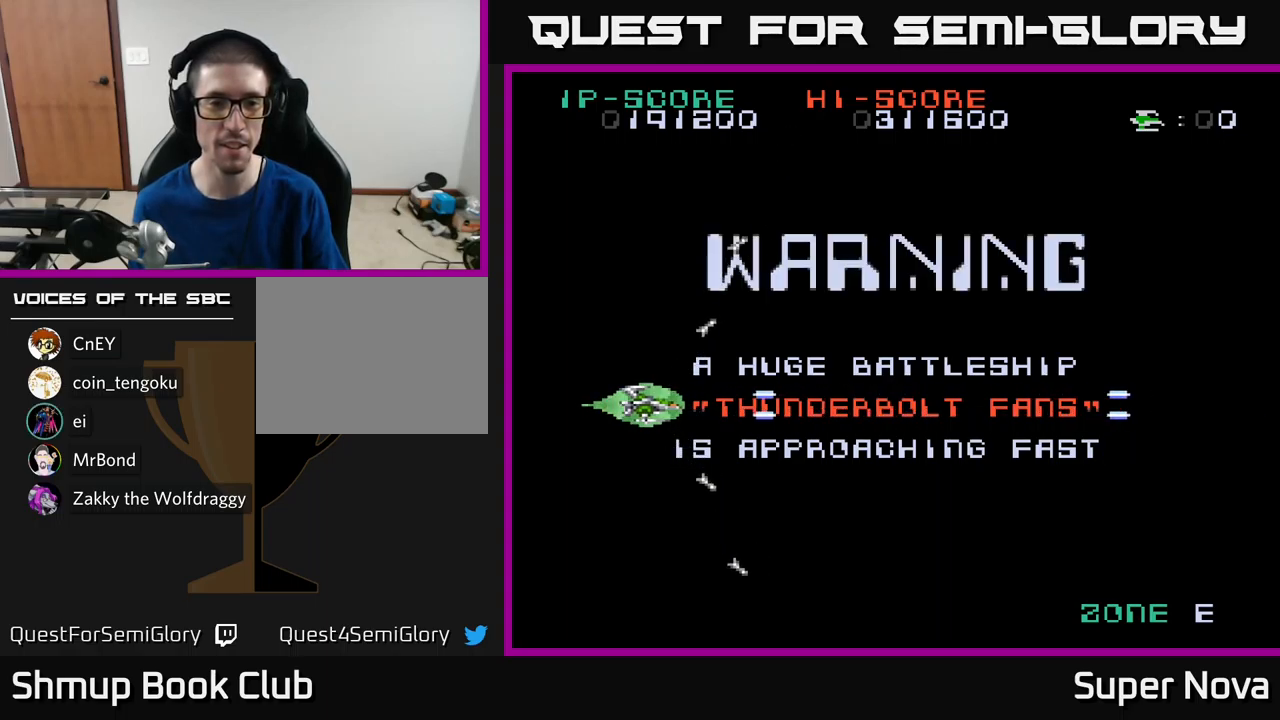
{"buttons": ["A", "X"], "left_stick": "center", "right_stick": "center", "events": []}
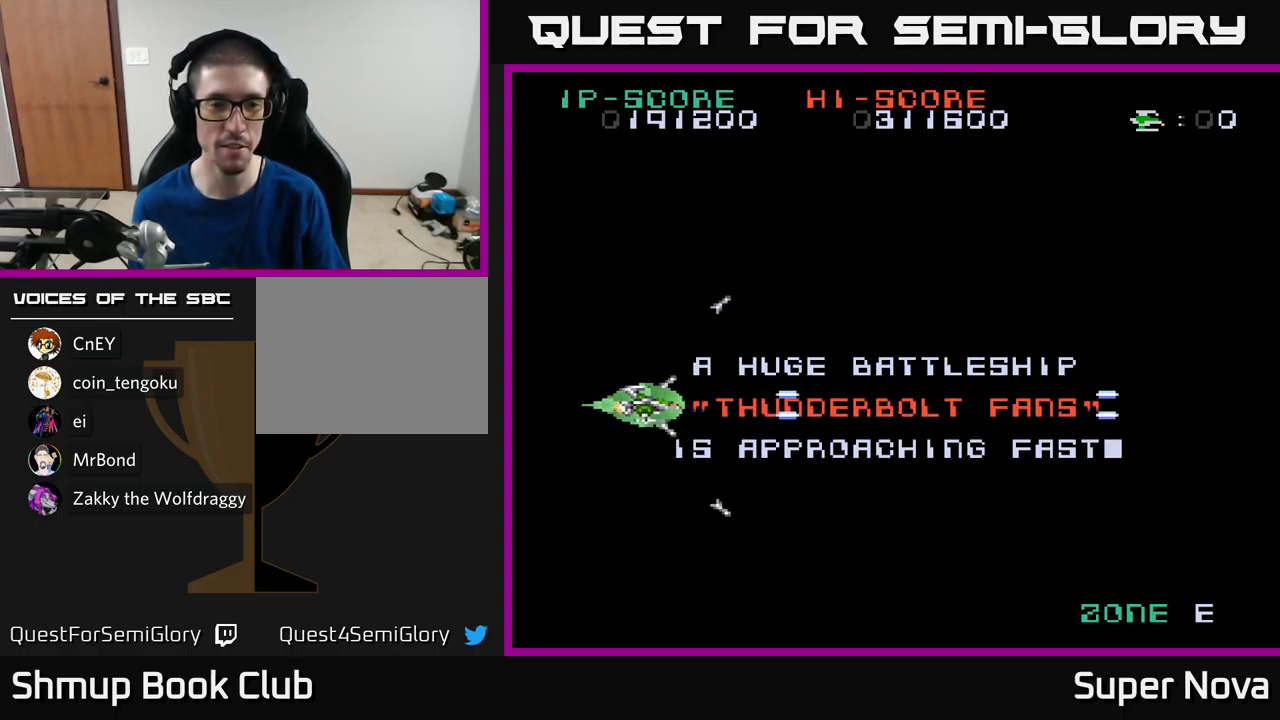
{"buttons": ["X"], "left_stick": "center", "right_stick": "center", "events": [[200, "A", "up"]]}
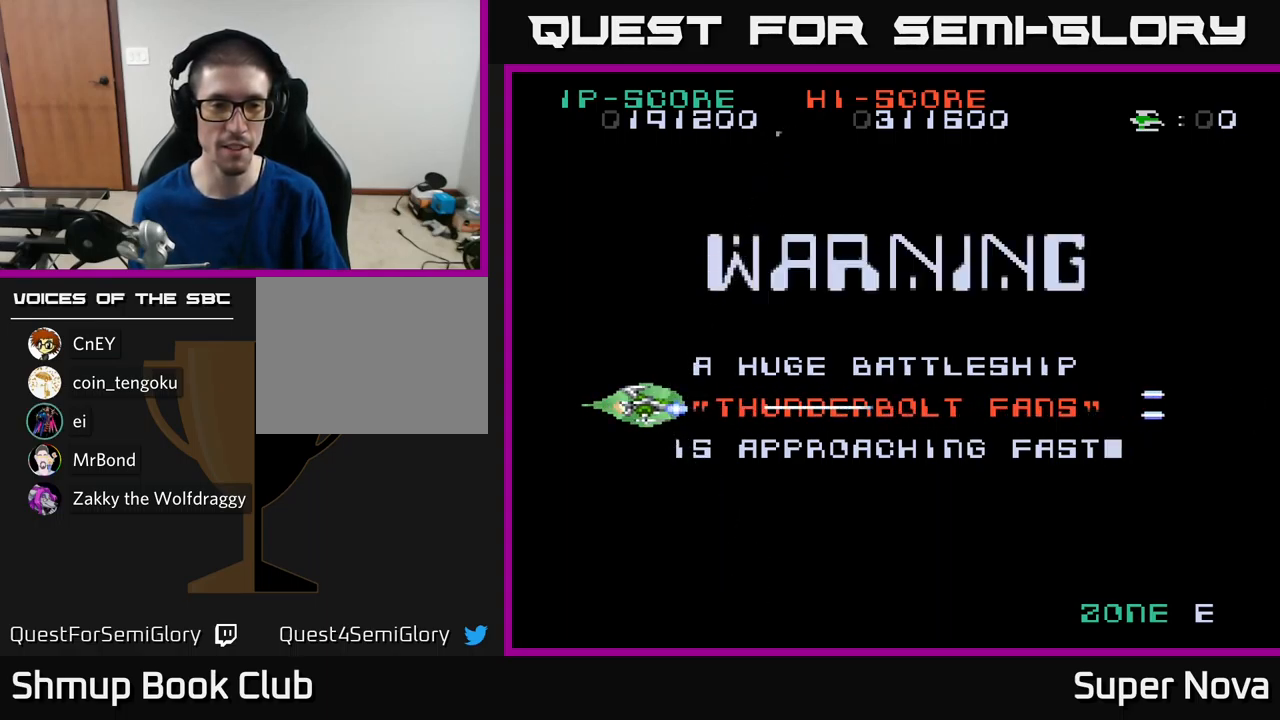
{"buttons": ["X"], "left_stick": "center", "right_stick": "center", "events": []}
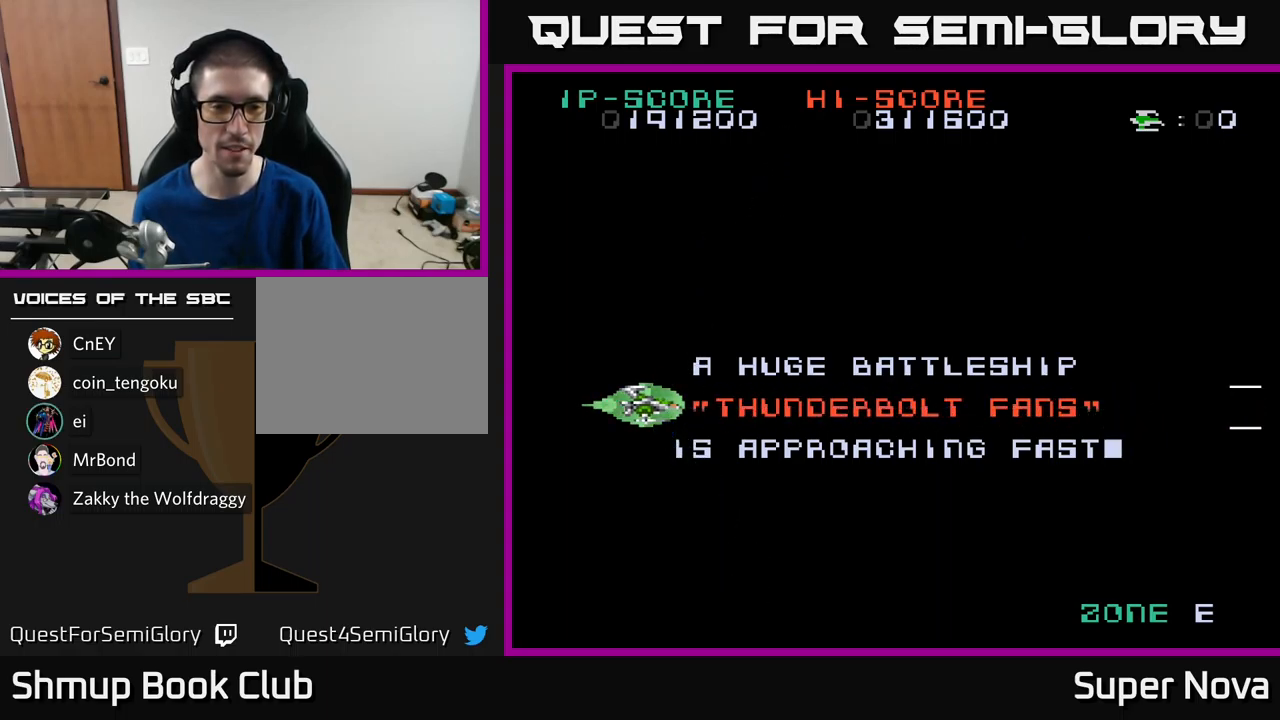
{"buttons": ["X"], "left_stick": "center", "right_stick": "center", "events": []}
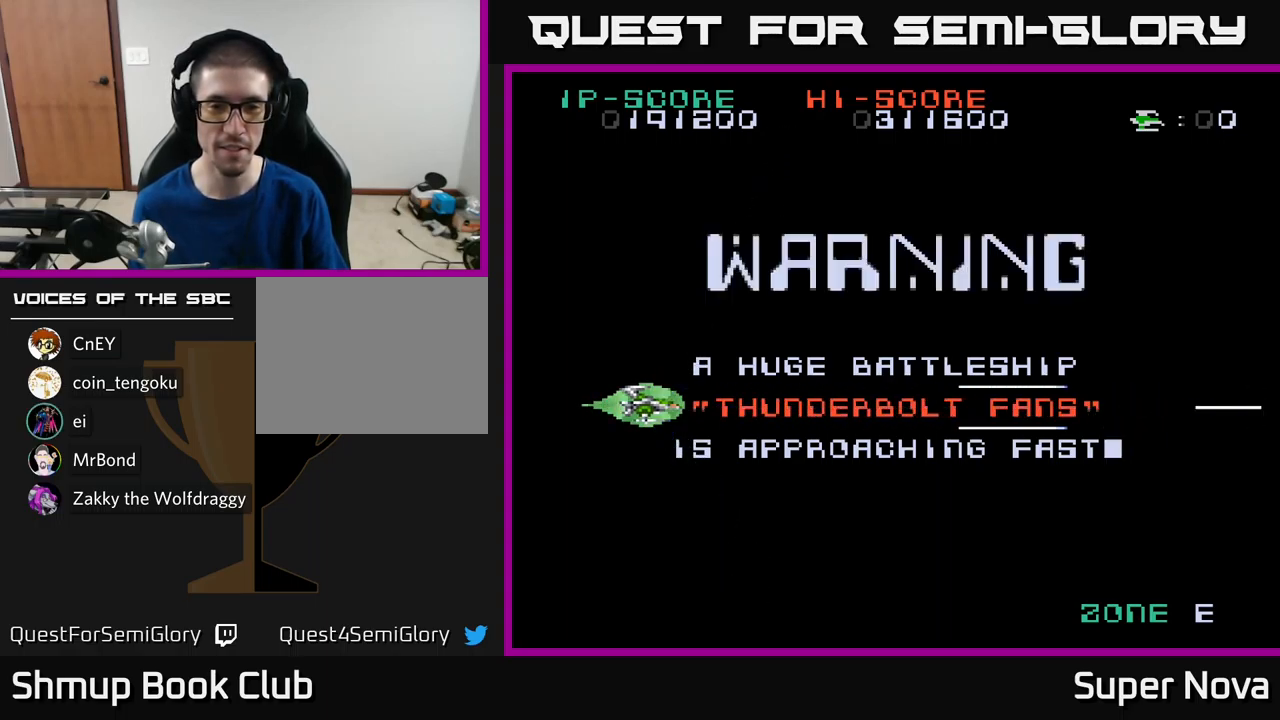
{"buttons": ["X"], "left_stick": "center", "right_stick": "center", "events": []}
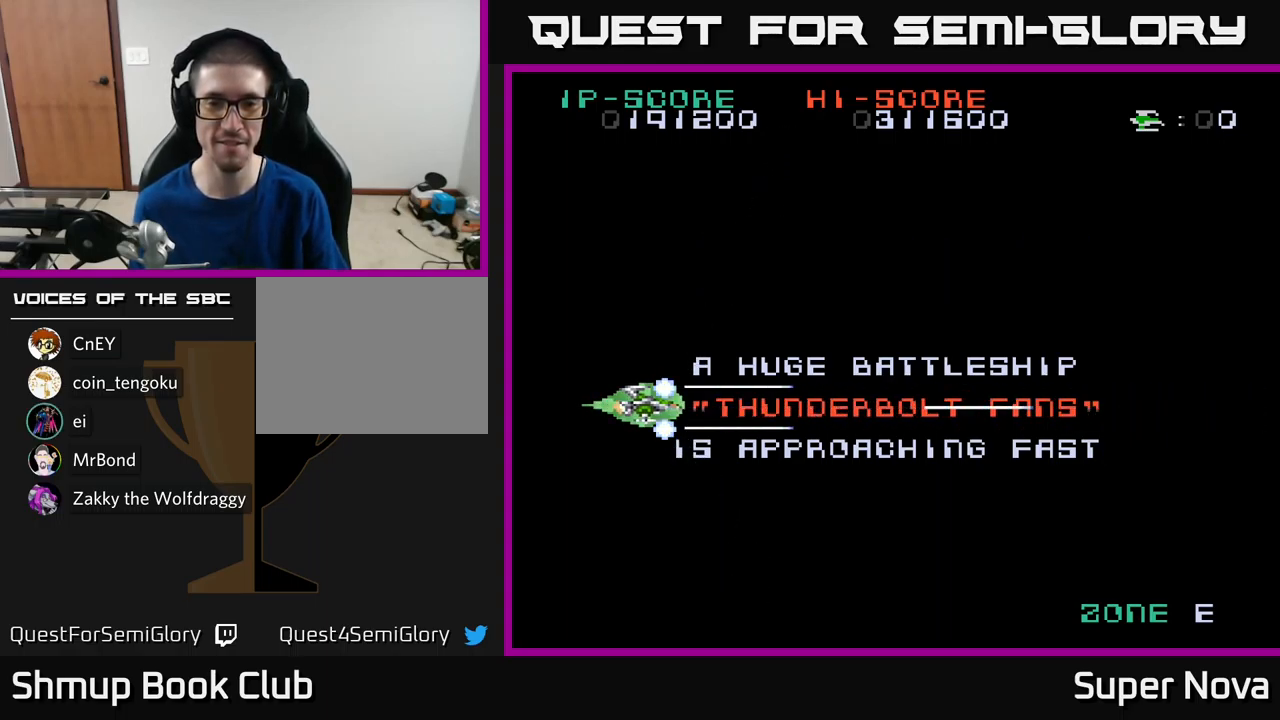
{"buttons": ["X"], "left_stick": "center", "right_stick": "center", "events": []}
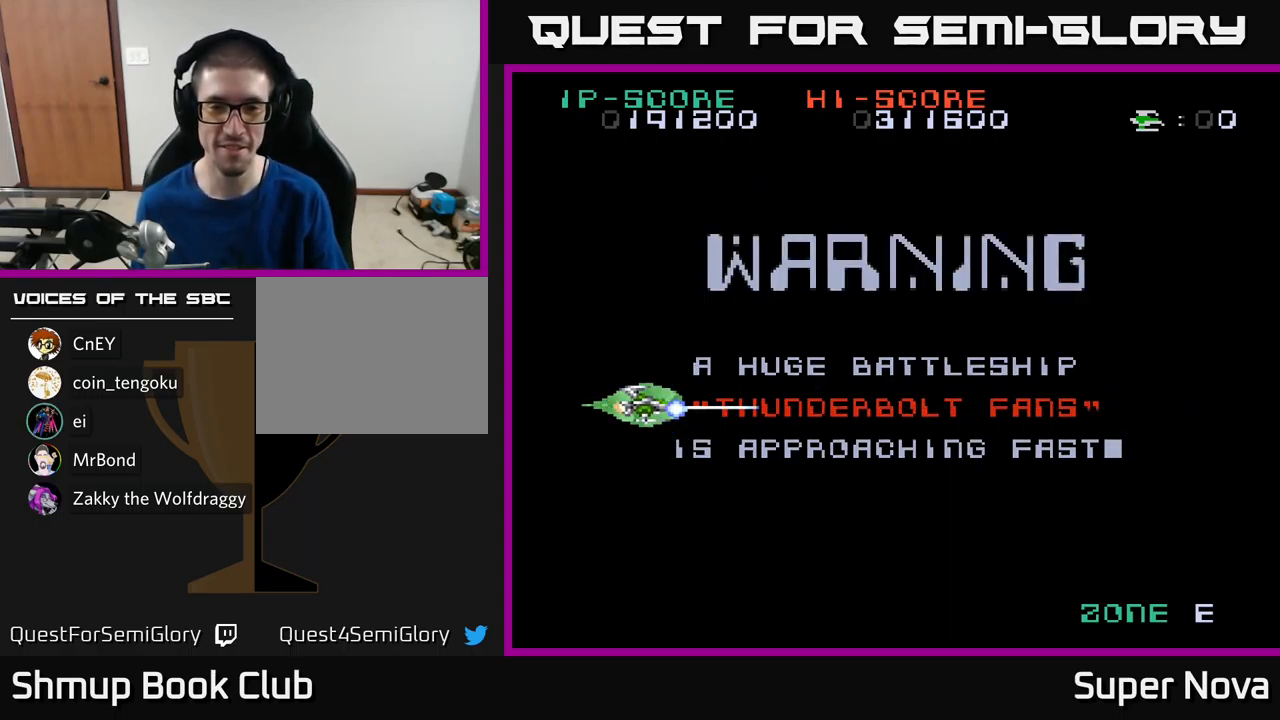
{"buttons": ["X"], "left_stick": "center", "right_stick": "center", "events": []}
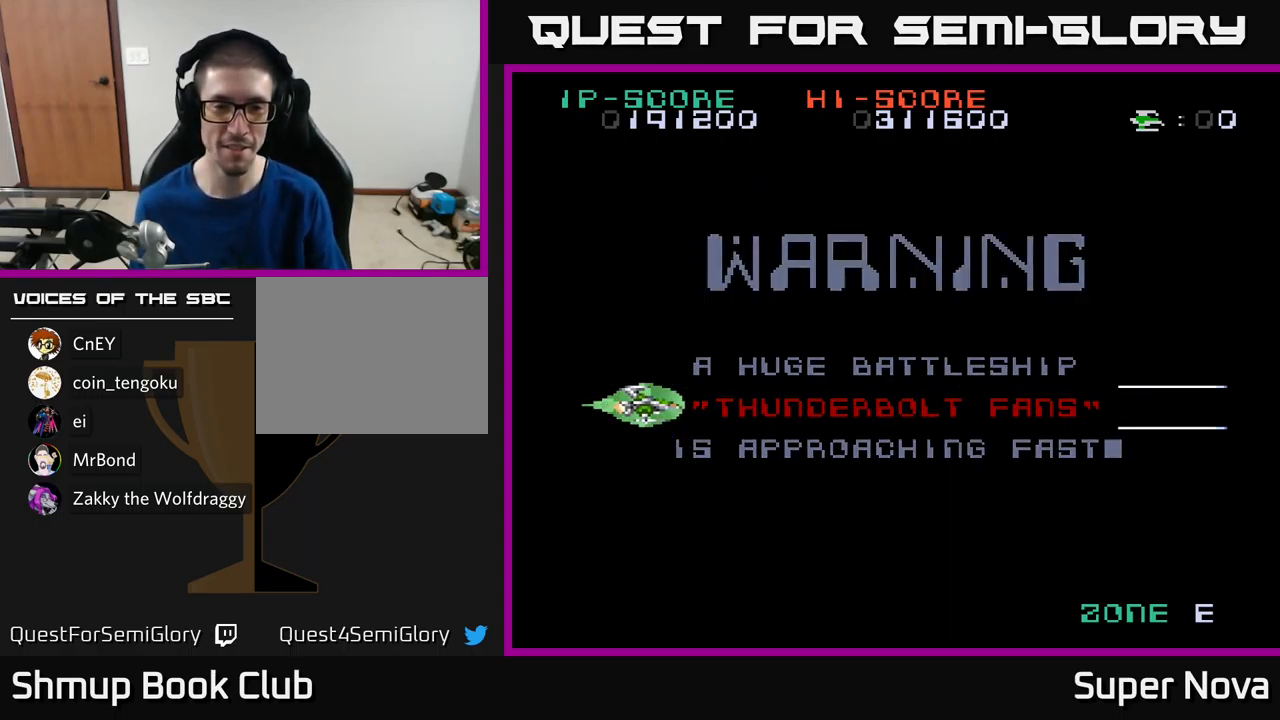
{"buttons": ["X"], "left_stick": "center", "right_stick": "center", "events": []}
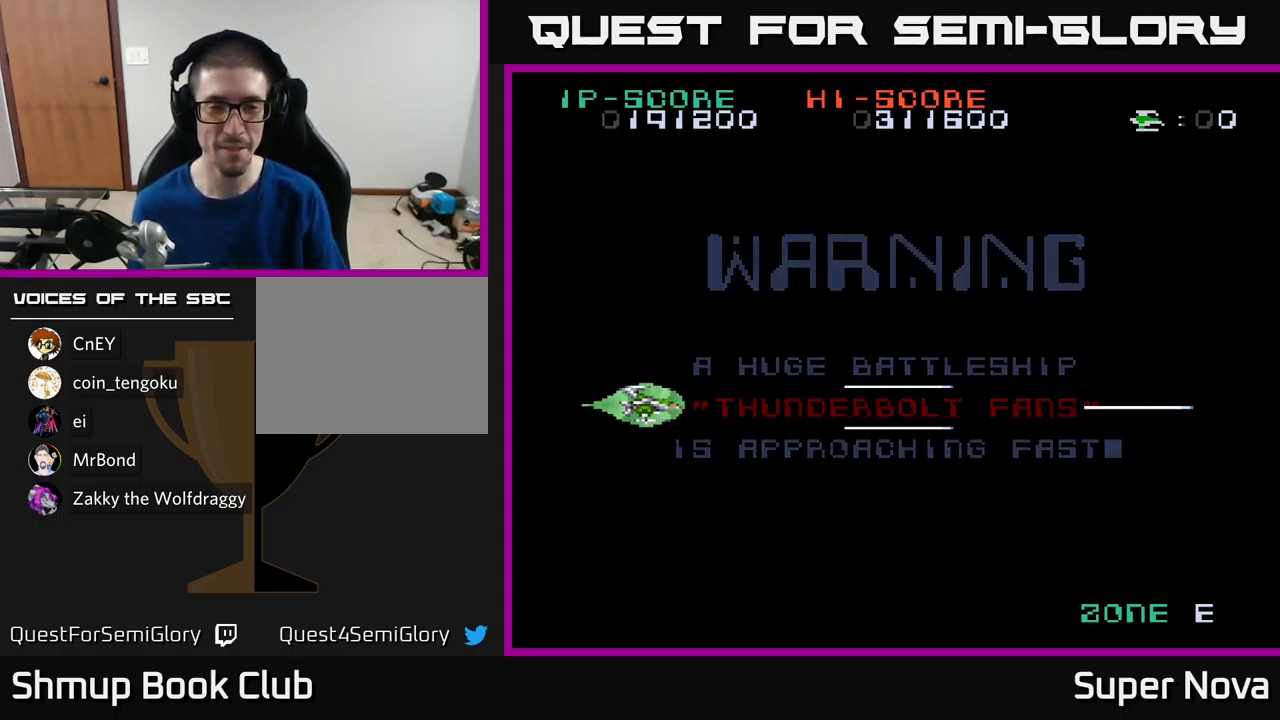
{"buttons": ["A", "X"], "left_stick": "center", "right_stick": "center", "events": [[216, "A", "down"]]}
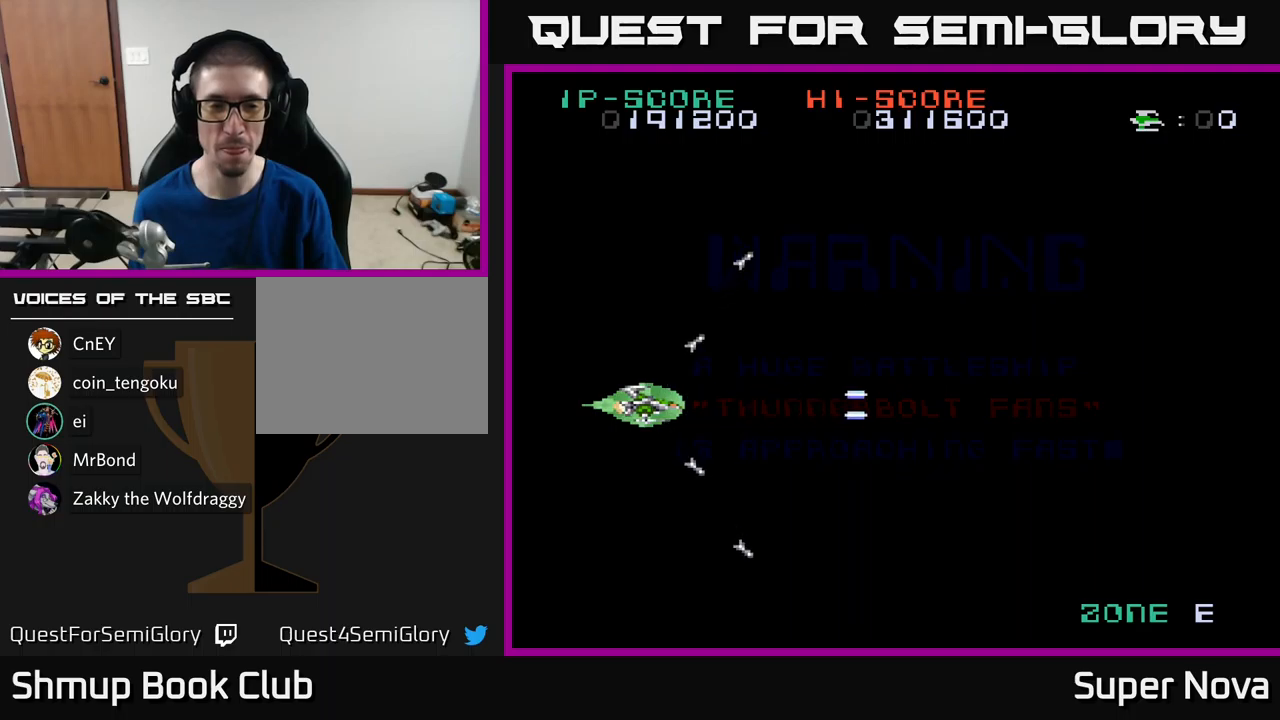
{"buttons": ["A", "X"], "left_stick": "center", "right_stick": "center", "events": []}
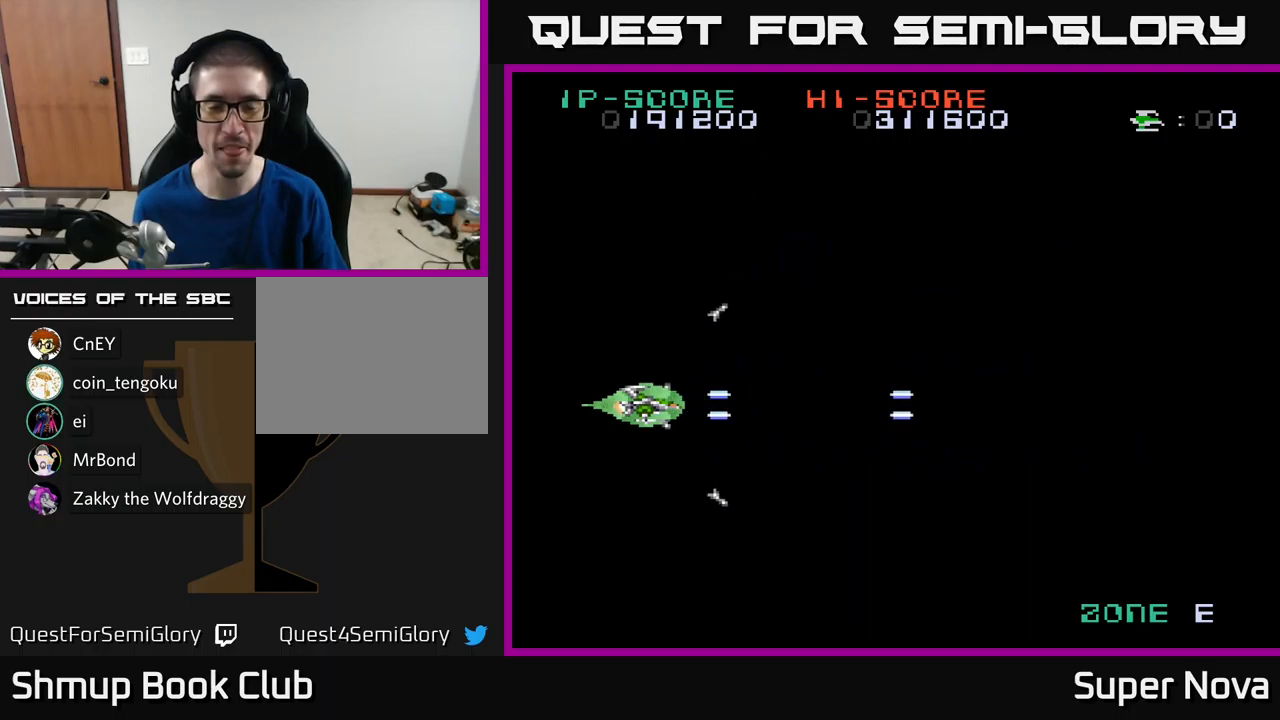
{"buttons": ["X"], "left_stick": "center", "right_stick": "center", "events": [[133, "A", "up"]]}
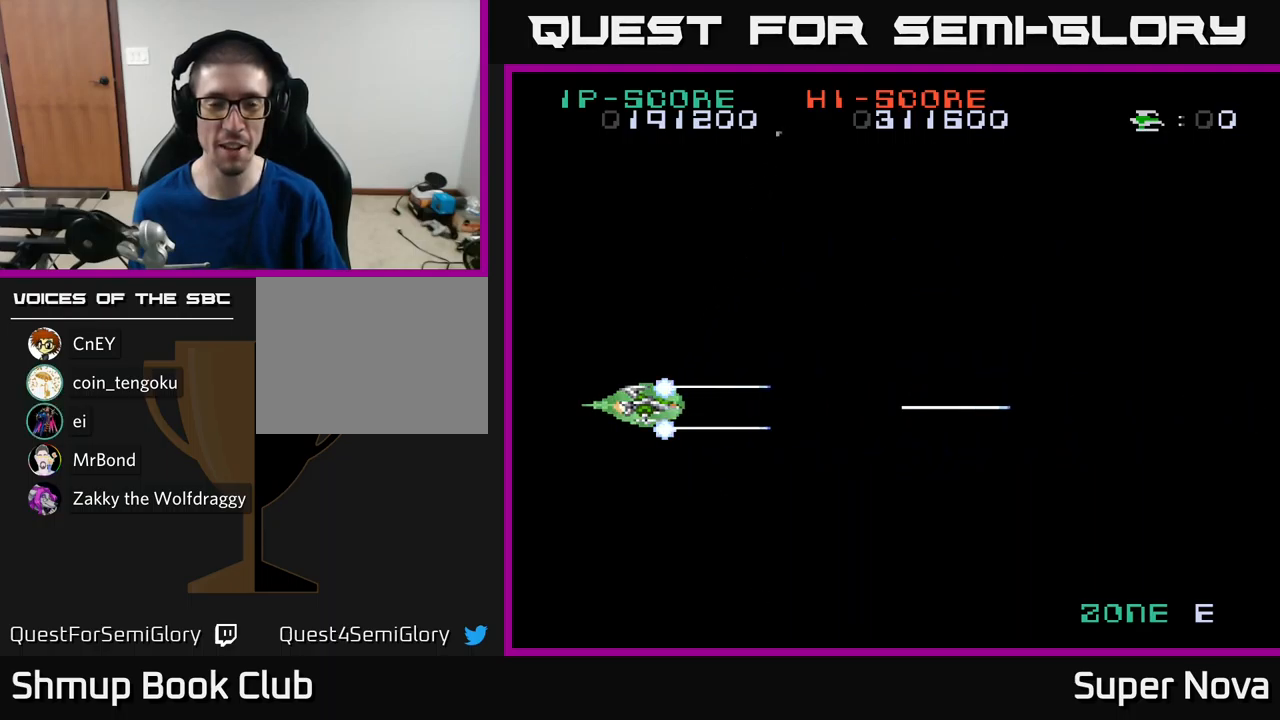
{"buttons": ["X"], "left_stick": "center", "right_stick": "center", "events": []}
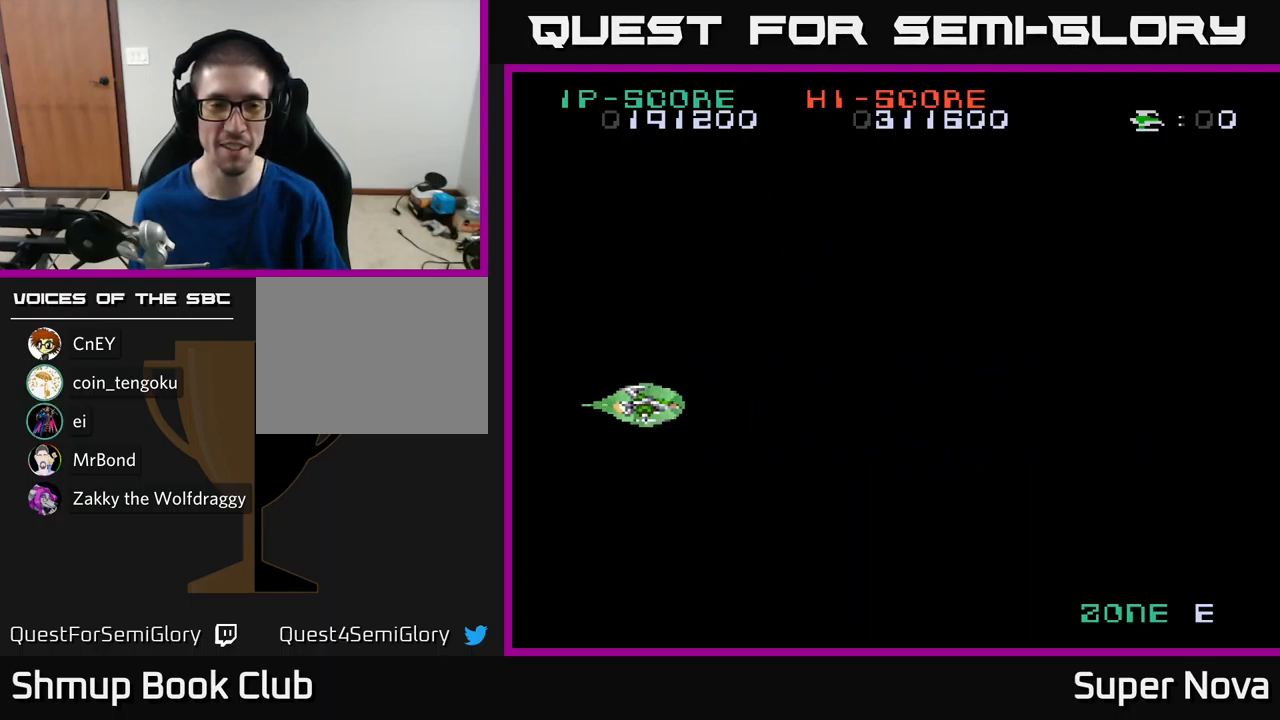
{"buttons": ["X"], "left_stick": "center", "right_stick": "center", "events": []}
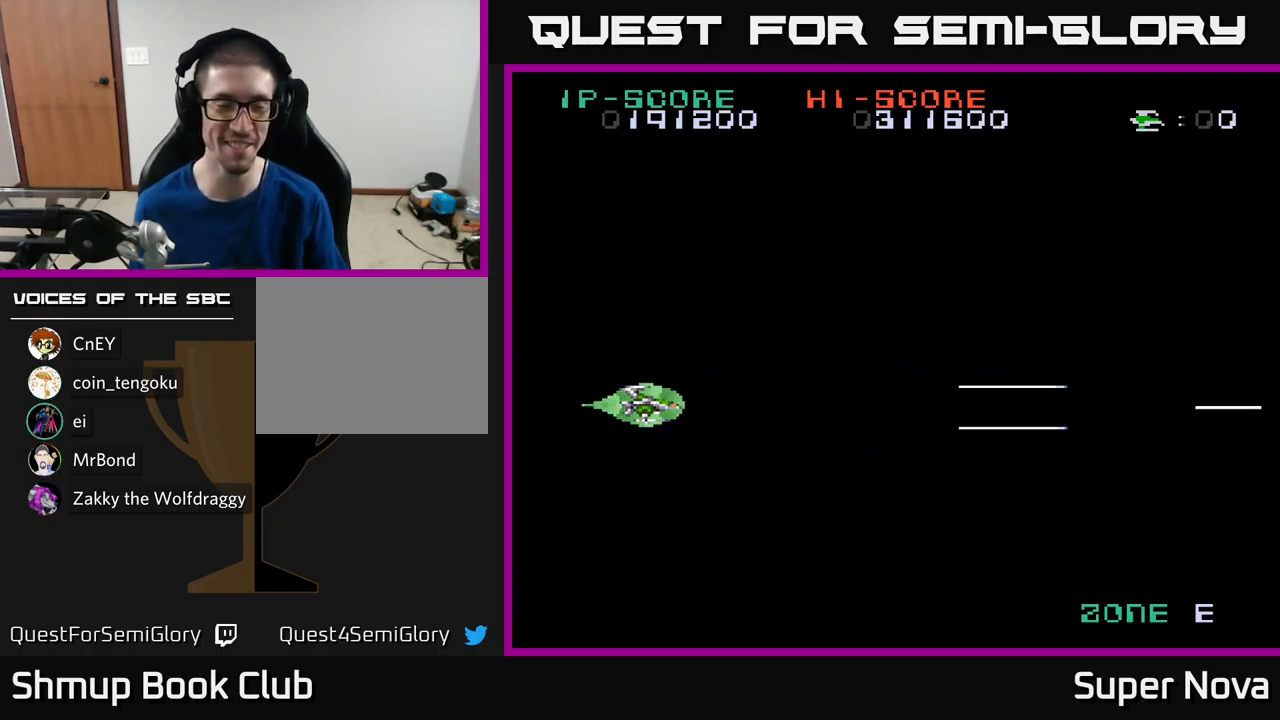
{"buttons": ["X"], "left_stick": "center", "right_stick": "center", "events": []}
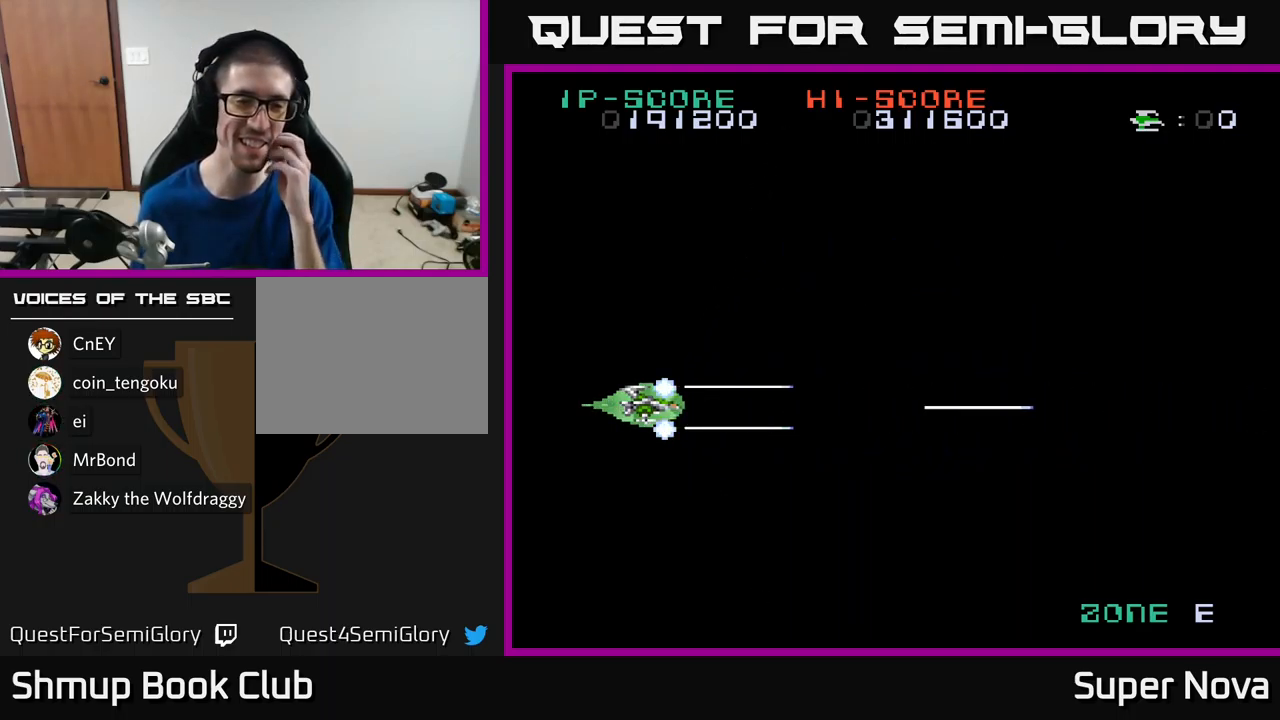
{"buttons": ["X"], "left_stick": "center", "right_stick": "center", "events": []}